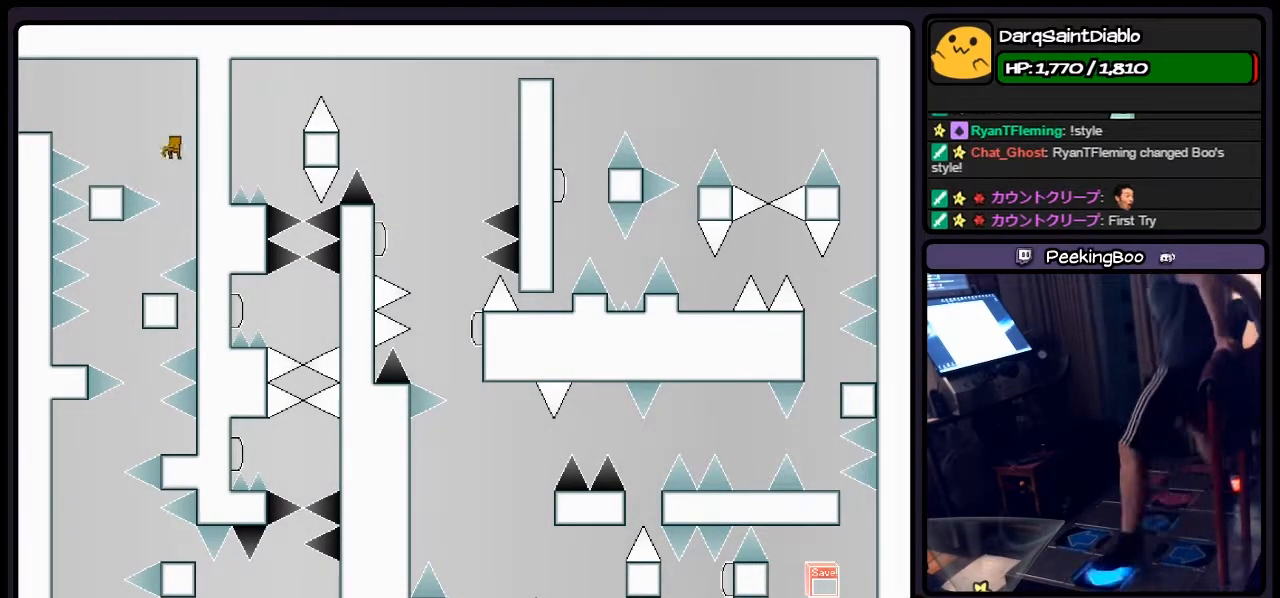
Gameplay with keyboard; each line is a JSON object with the keys held at the frame after it. "events" lists presses ("down") and releases ("up") of "down", "left", "p", "q", "r", "right", "s", "shift", "up" and "z" between this image and that frame as [ms after this image, input, new state], when the widget could be followed in between. No other keys are recorded. Mouse input is not recorded.
{"keys": ["left"], "events": [[17, "left", "down"], [433, "shift", "up"]]}
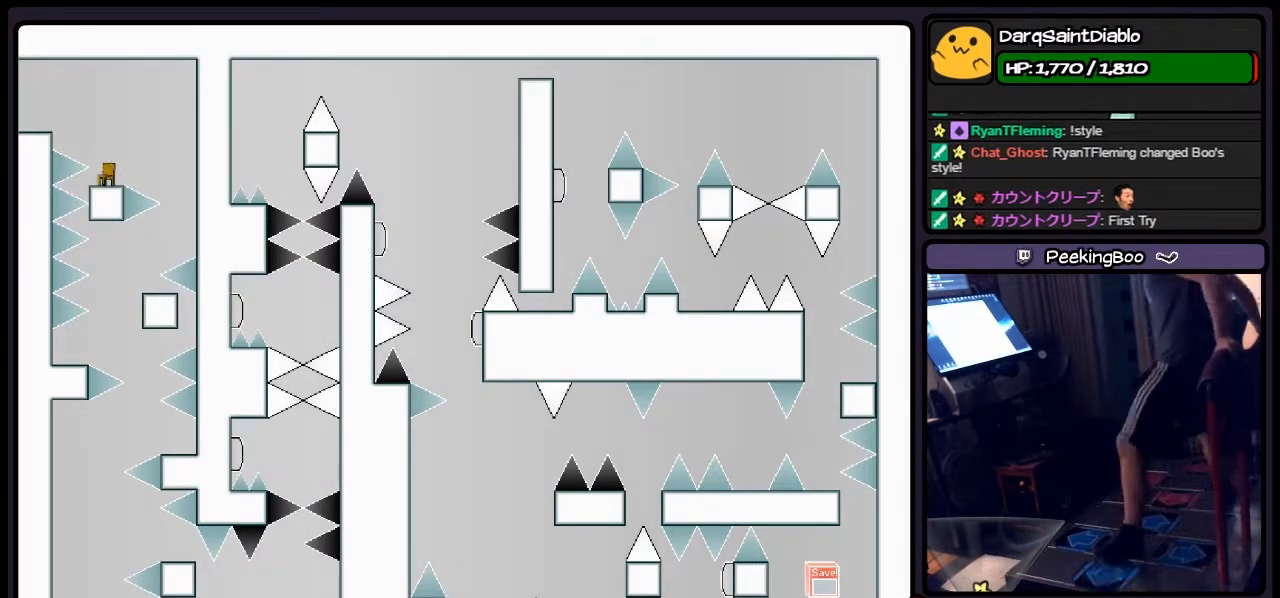
{"keys": ["shift"], "events": [[100, "left", "up"], [317, "shift", "down"]]}
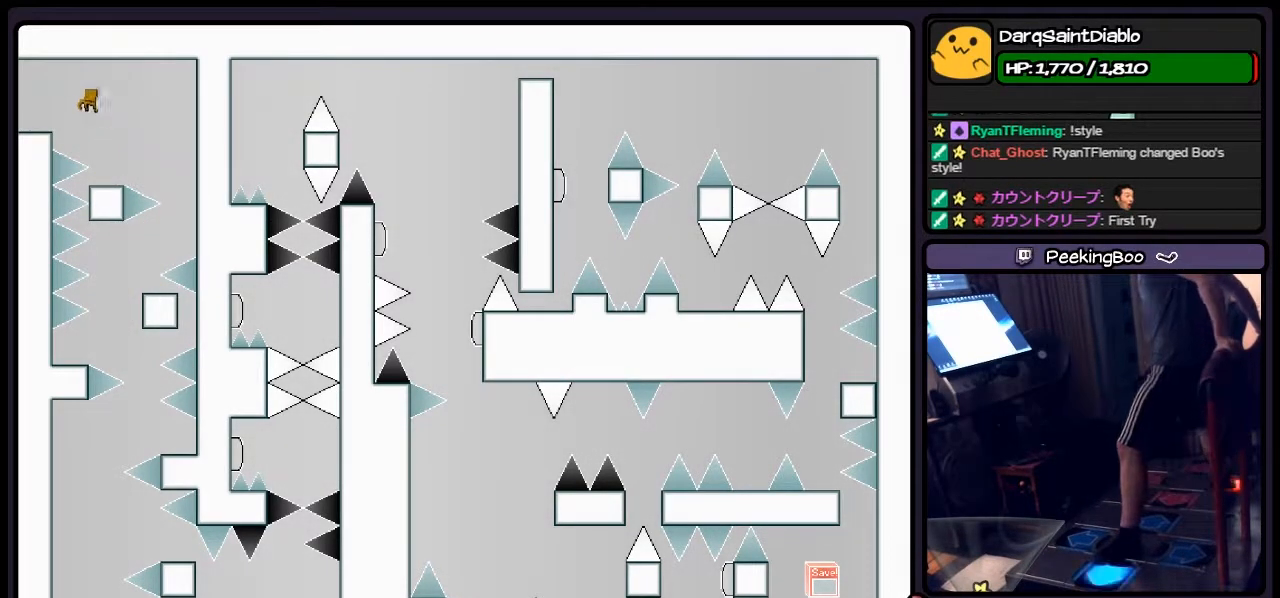
{"keys": ["left"], "events": [[17, "left", "down"], [233, "shift", "up"], [317, "shift", "down"], [400, "shift", "up"]]}
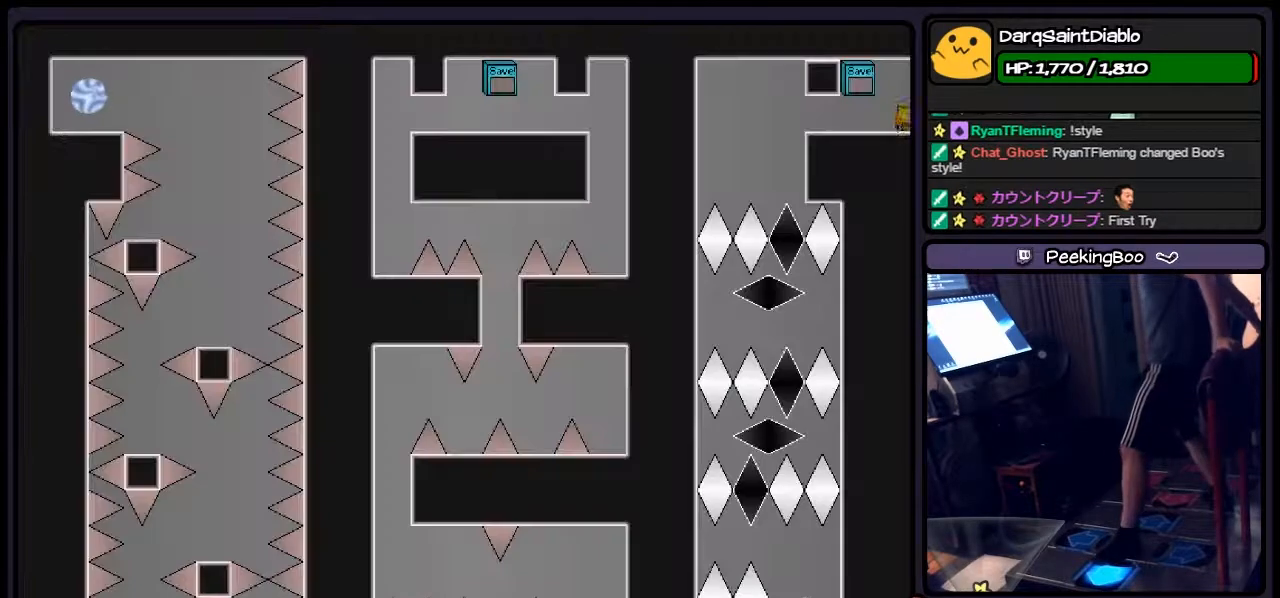
{"keys": [], "events": [[150, "left", "up"]]}
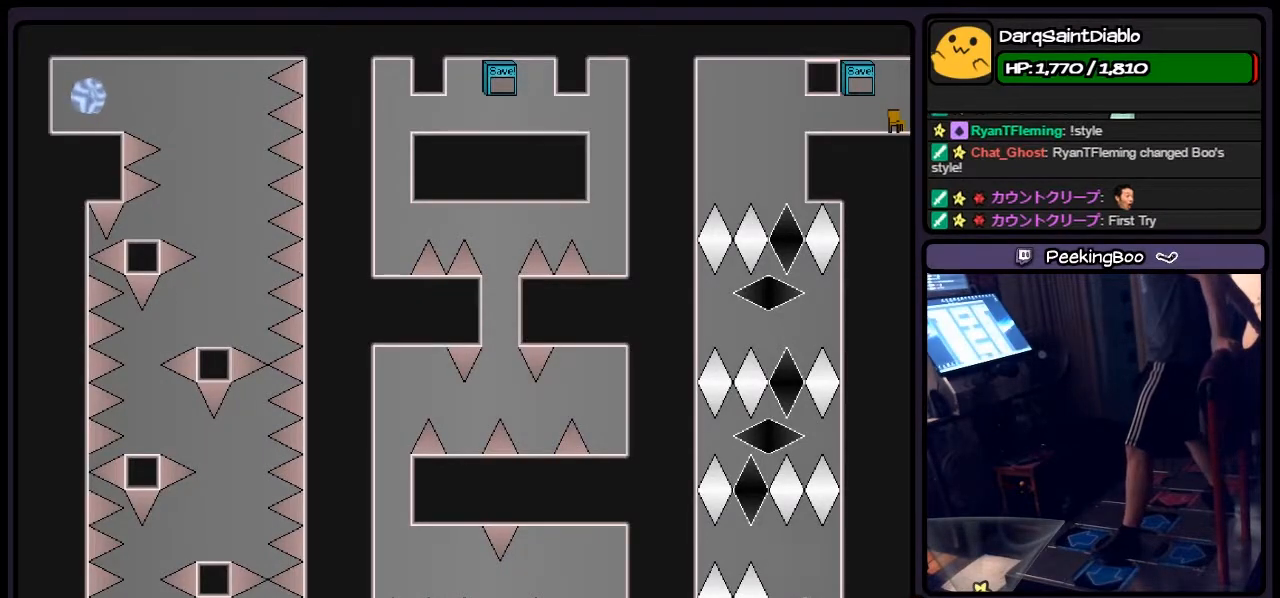
{"keys": ["left", "shift"], "events": [[267, "shift", "down"], [483, "left", "down"]]}
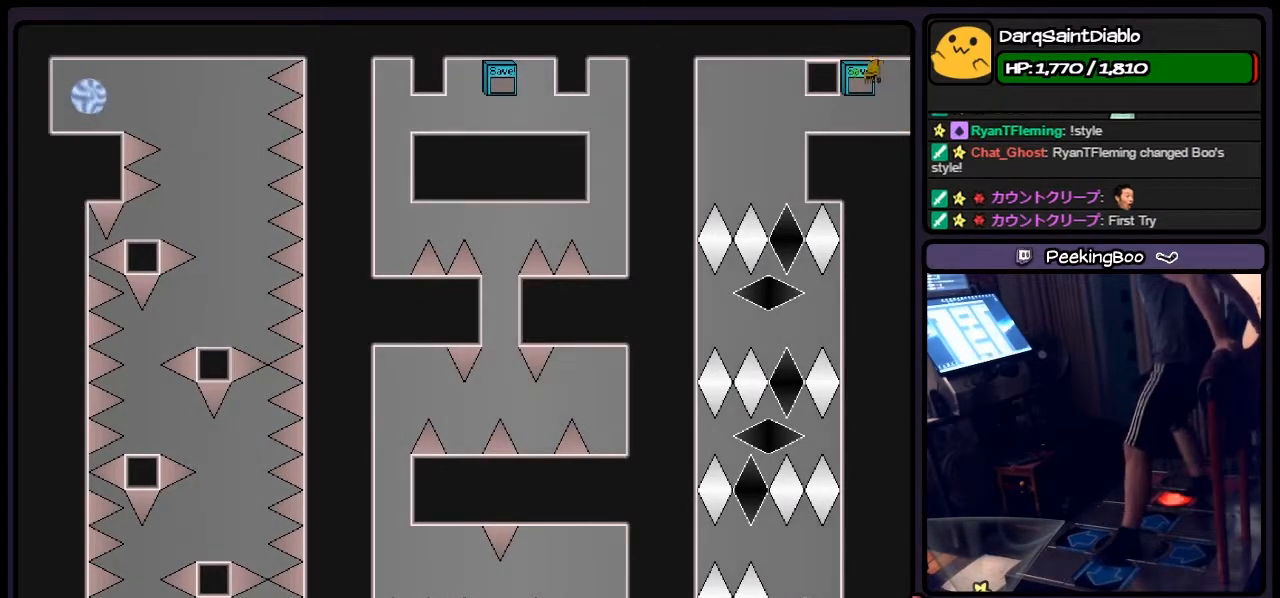
{"keys": ["z"], "events": [[100, "shift", "up"], [183, "z", "down"], [233, "left", "up"], [233, "z", "up"], [267, "z", "down"]]}
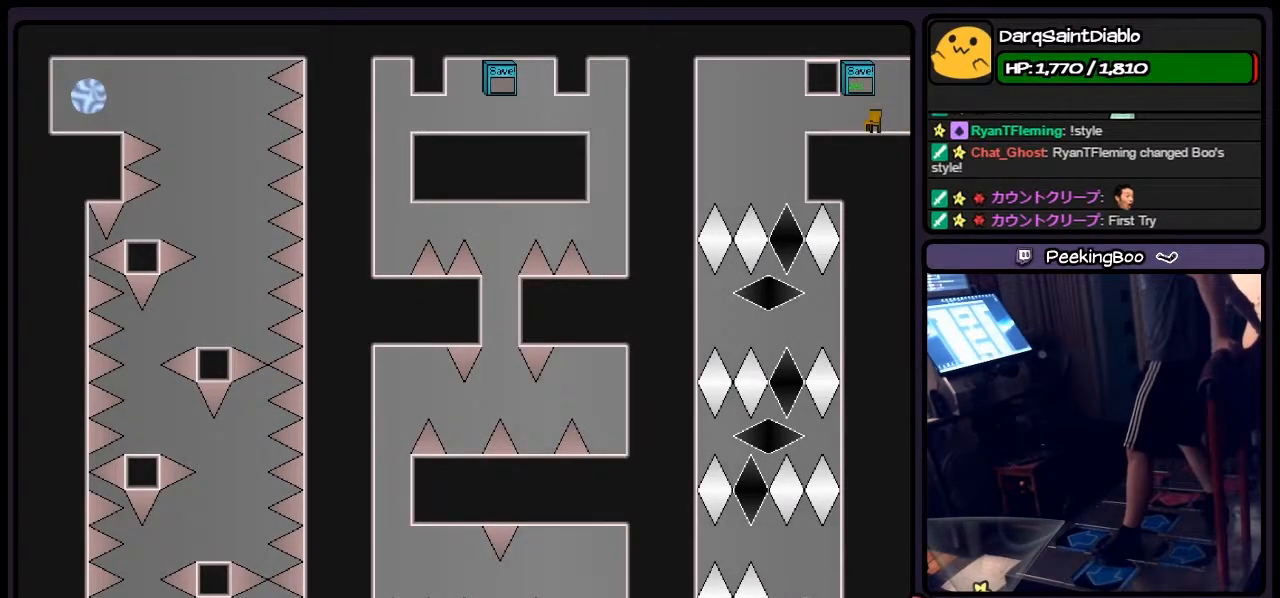
{"keys": ["z"], "events": [[67, "left", "down"], [433, "left", "up"]]}
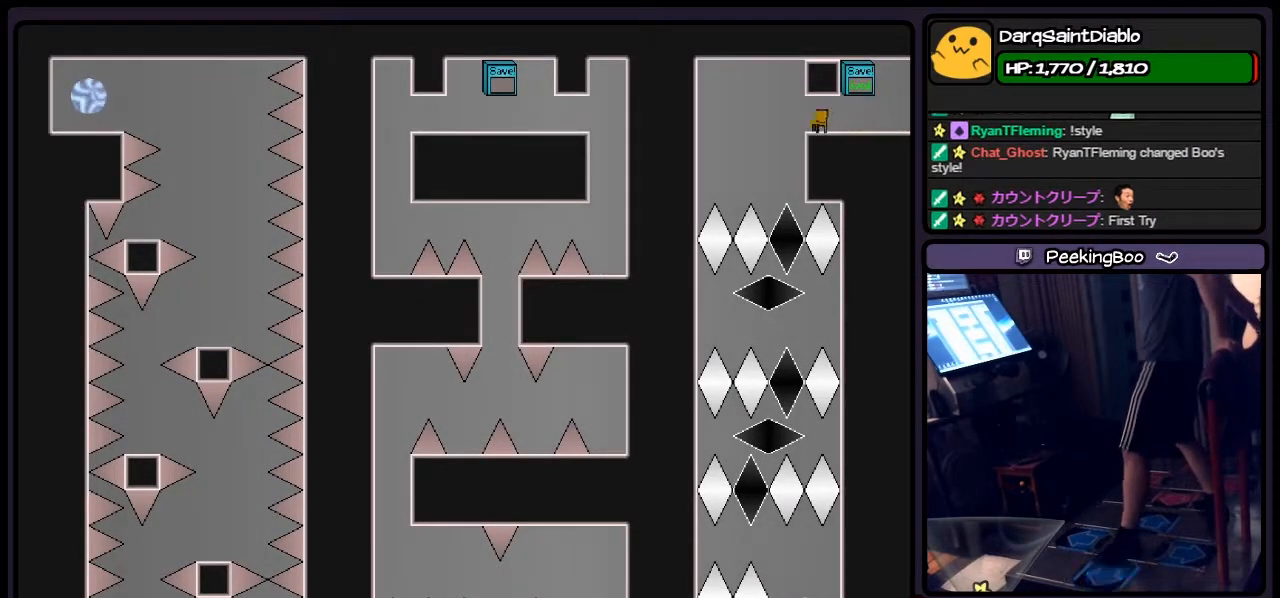
{"keys": ["z"], "events": []}
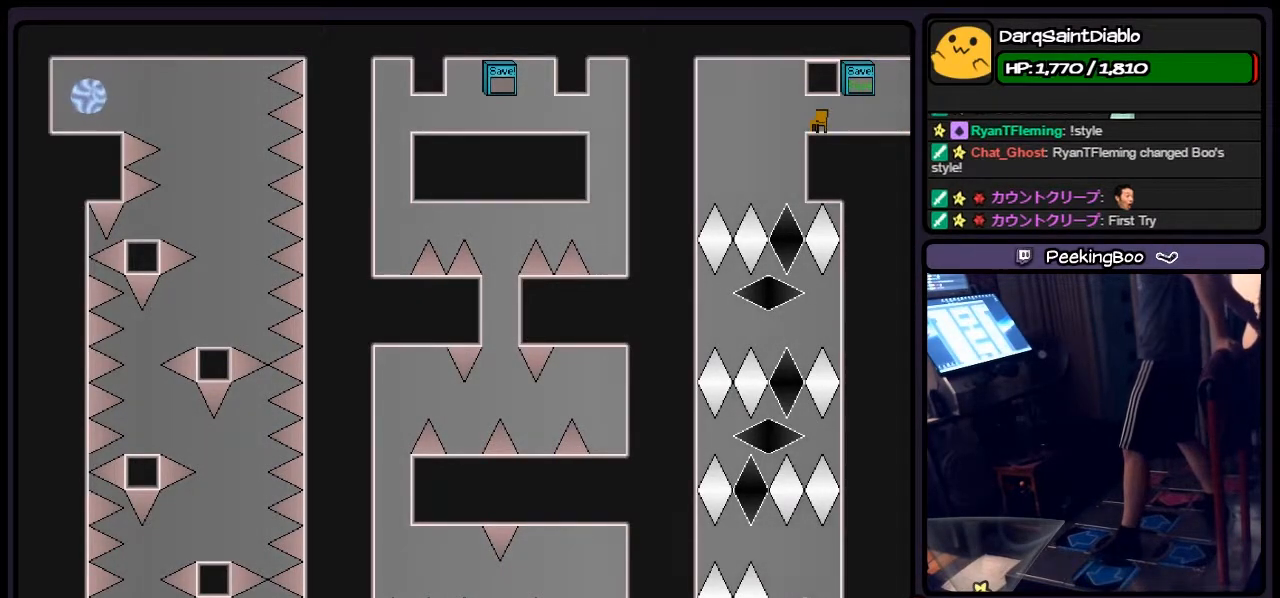
{"keys": ["z"], "events": []}
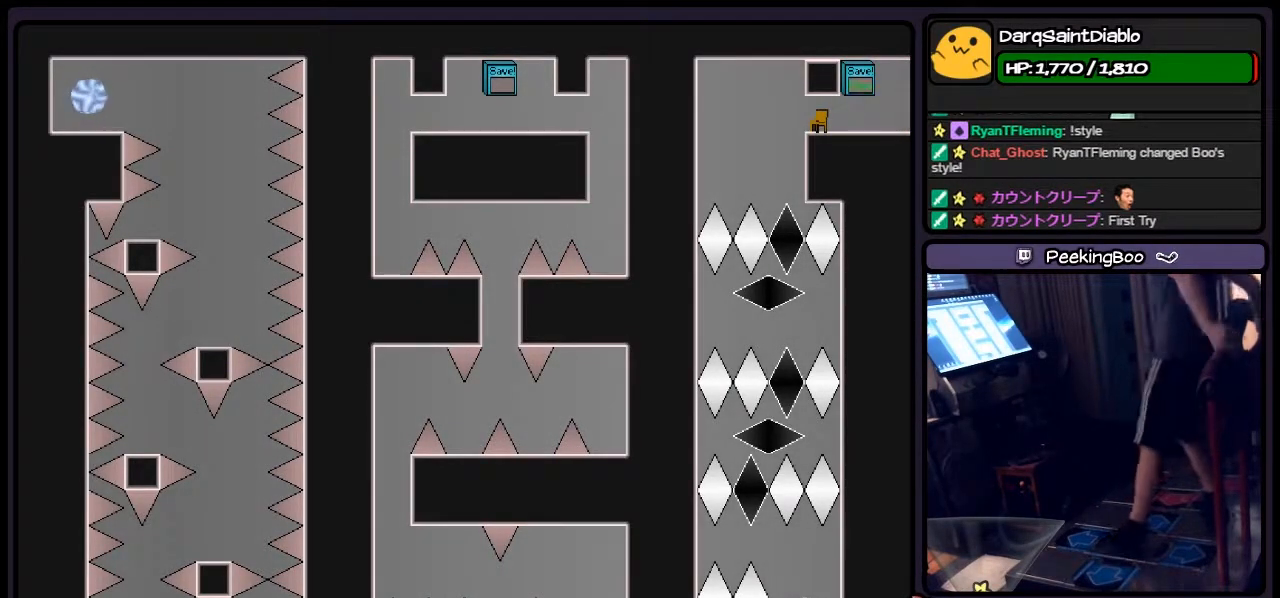
{"keys": ["z"], "events": []}
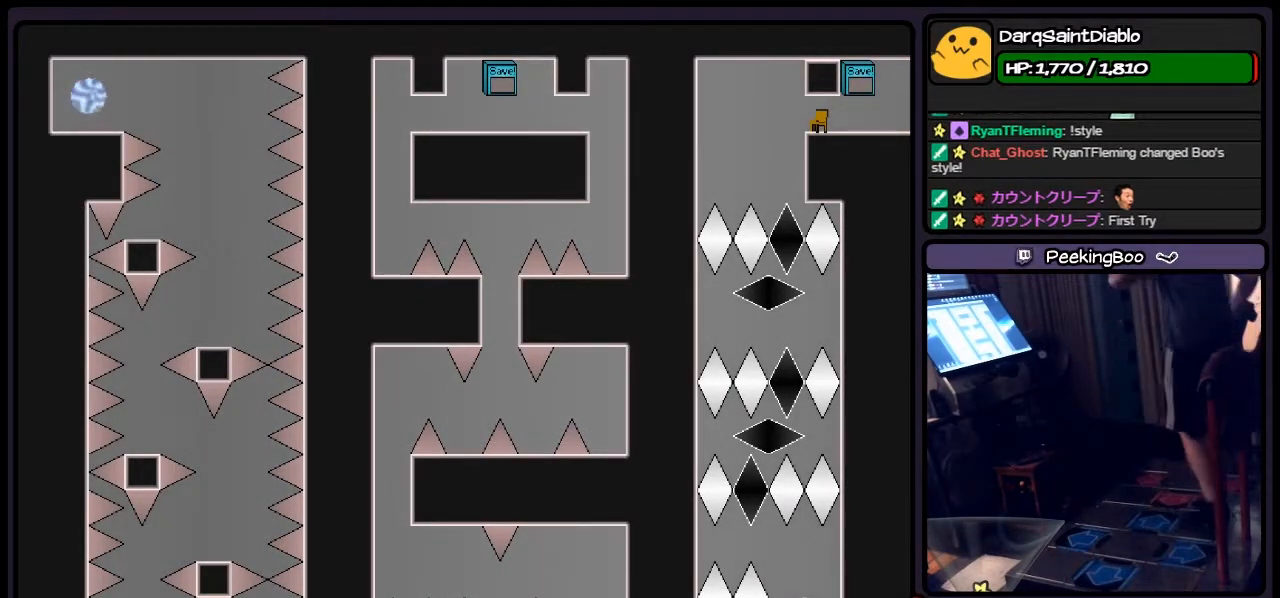
{"keys": ["z"], "events": []}
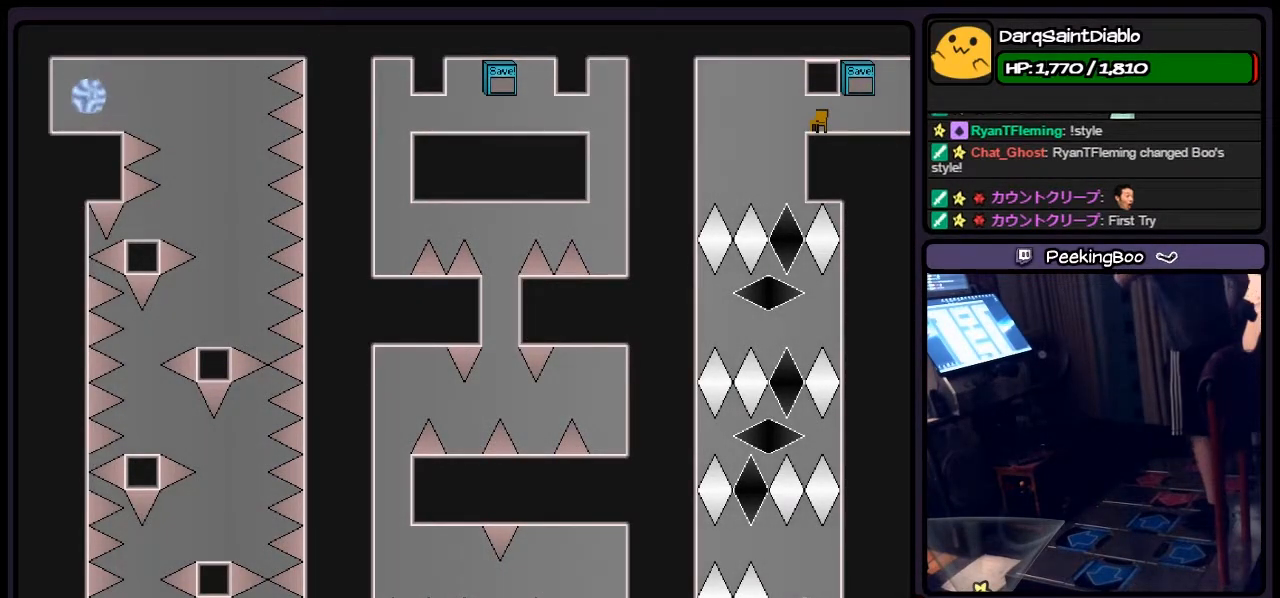
{"keys": ["z"], "events": []}
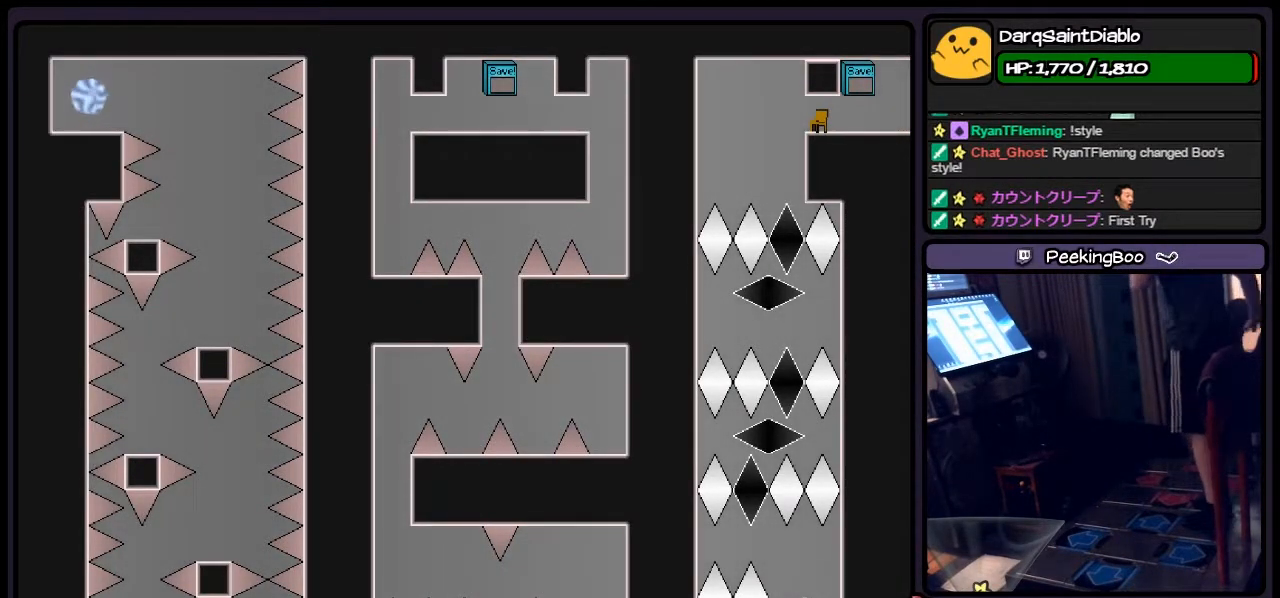
{"keys": ["z"], "events": []}
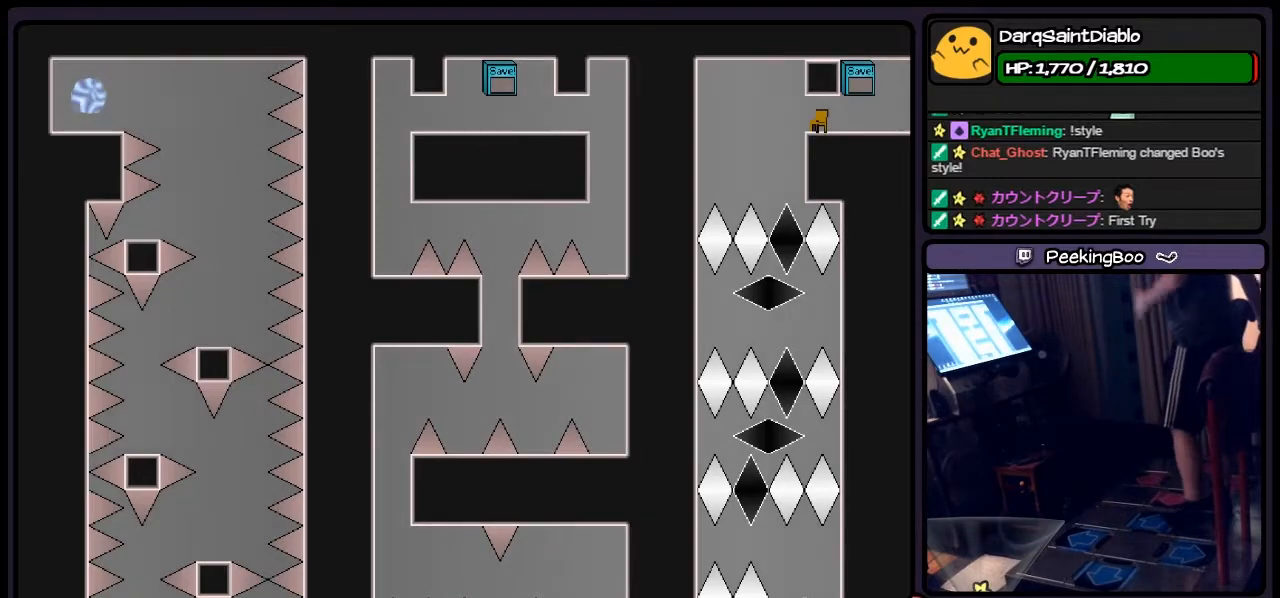
{"keys": ["z"], "events": []}
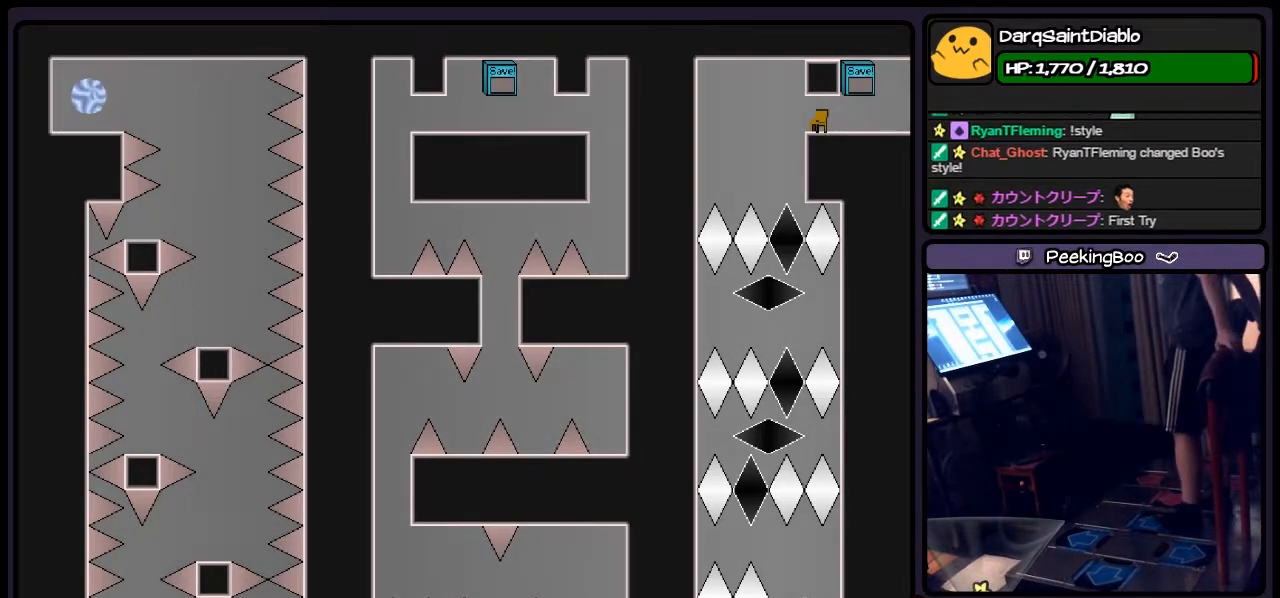
{"keys": ["z"], "events": []}
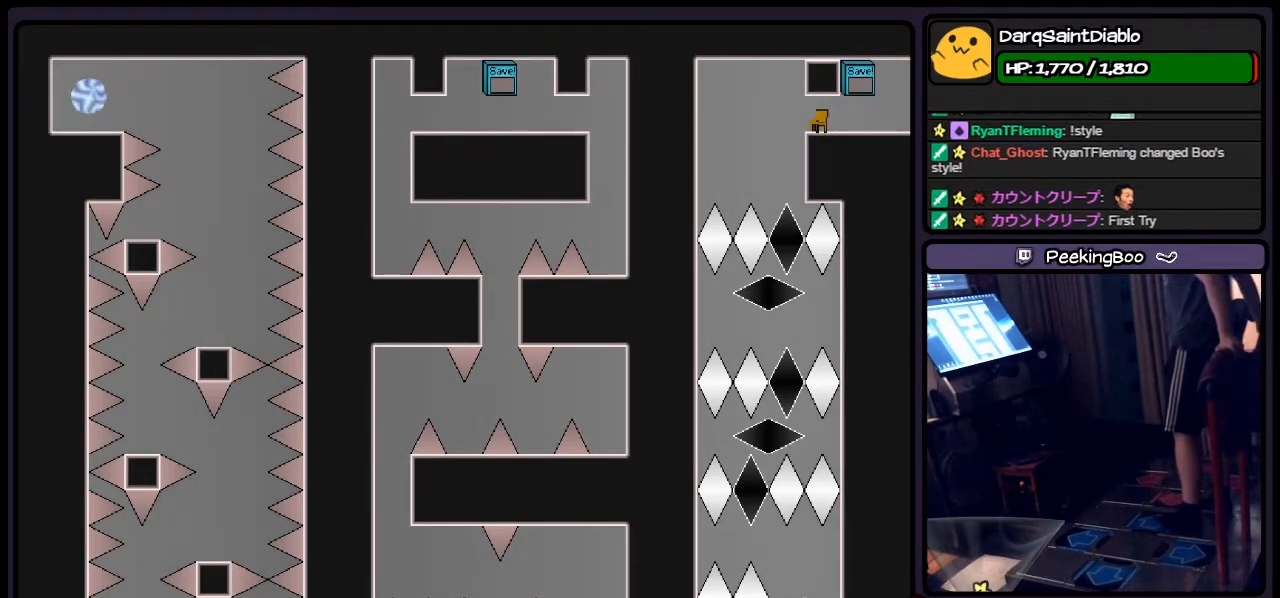
{"keys": ["z"], "events": [[67, "right", "down"], [267, "right", "up"]]}
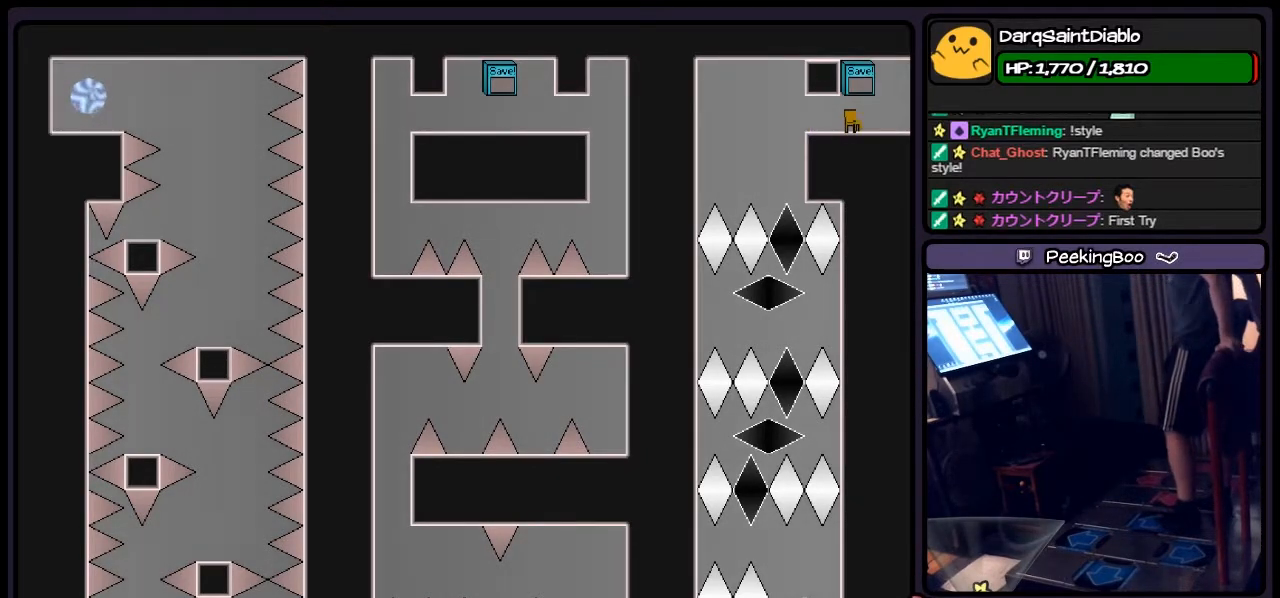
{"keys": ["z"], "events": [[17, "right", "down"], [317, "right", "up"]]}
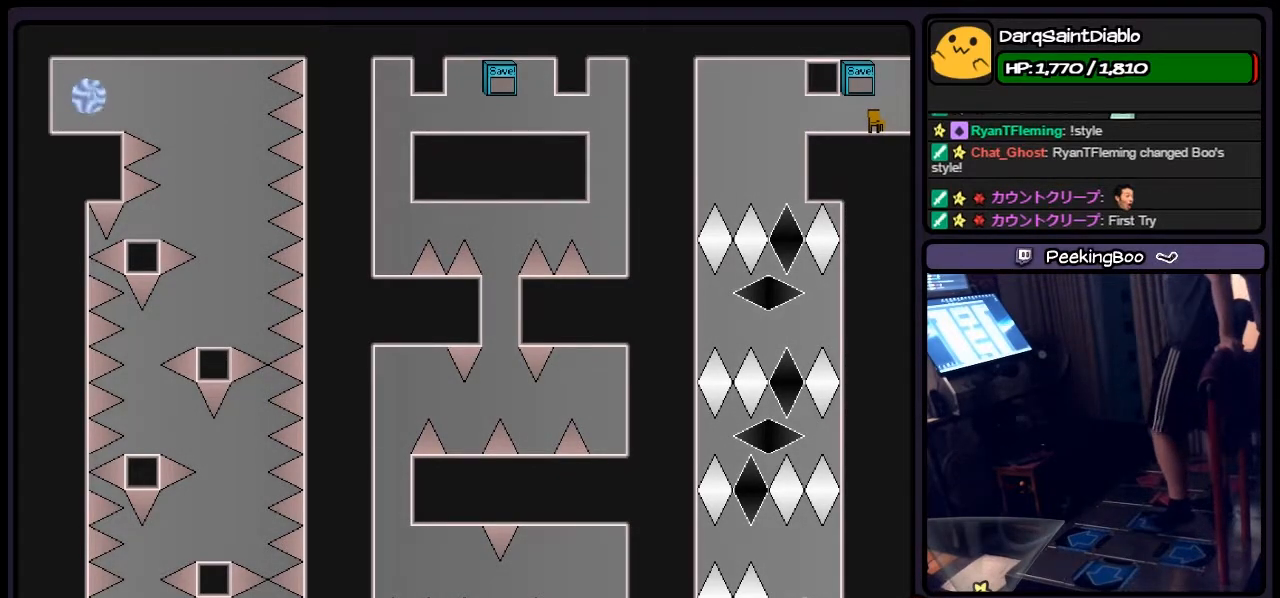
{"keys": ["left", "z"], "events": [[483, "left", "down"]]}
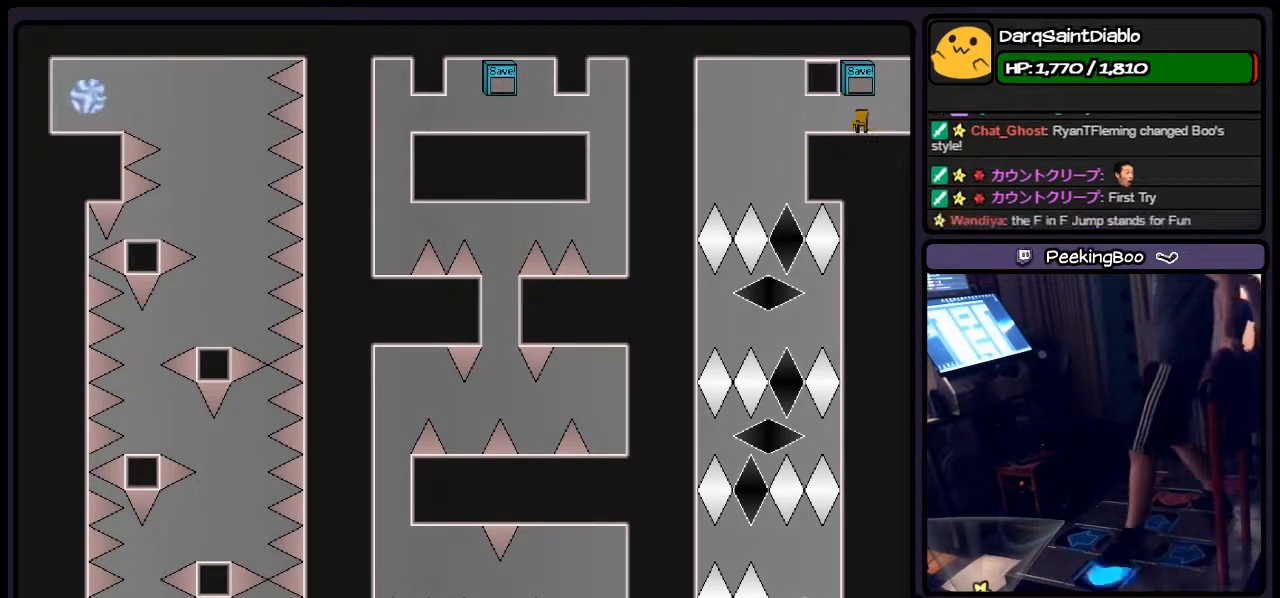
{"keys": ["z"], "events": [[233, "left", "up"]]}
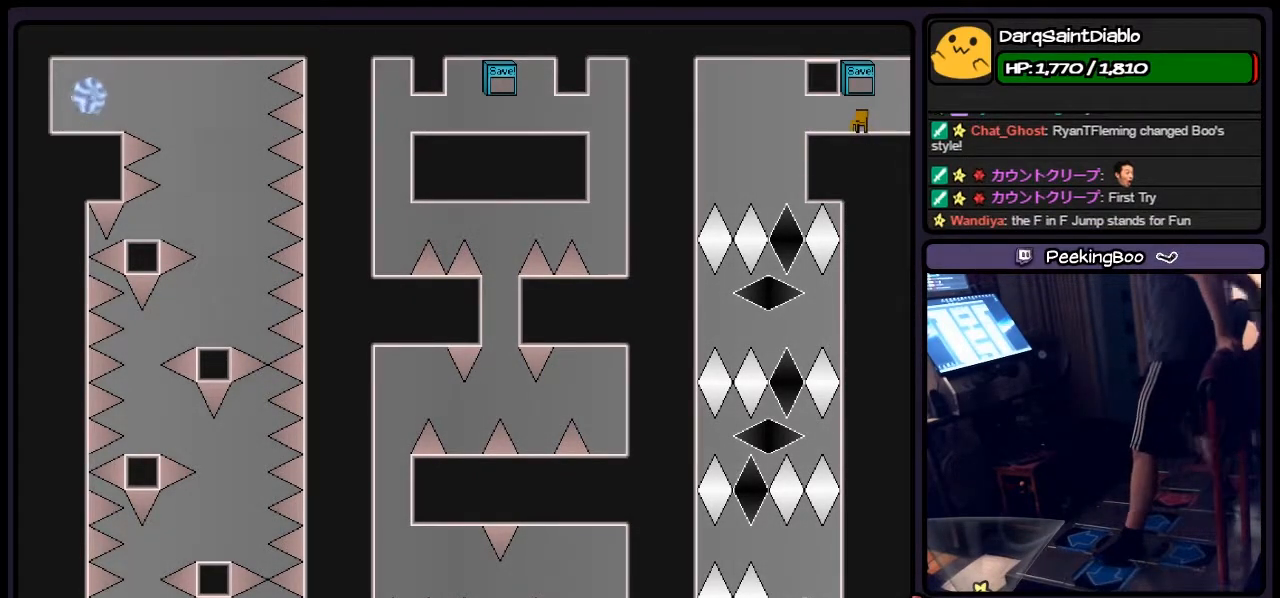
{"keys": ["shift", "z"], "events": [[400, "shift", "down"]]}
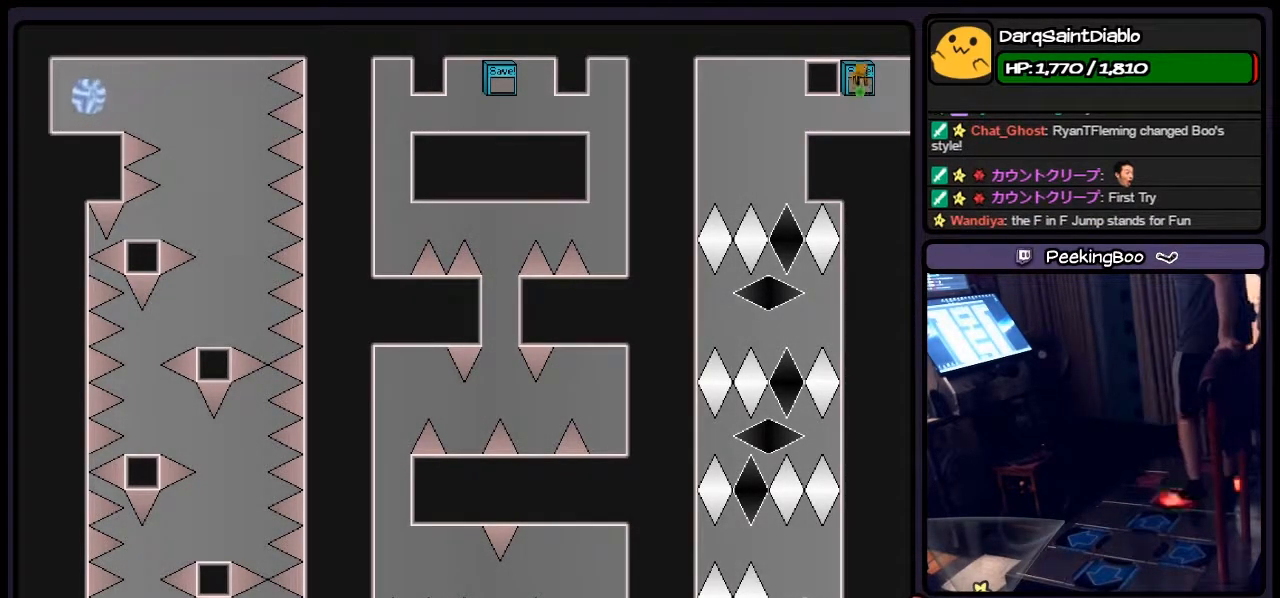
{"keys": [], "events": [[233, "z", "up"], [350, "shift", "up"]]}
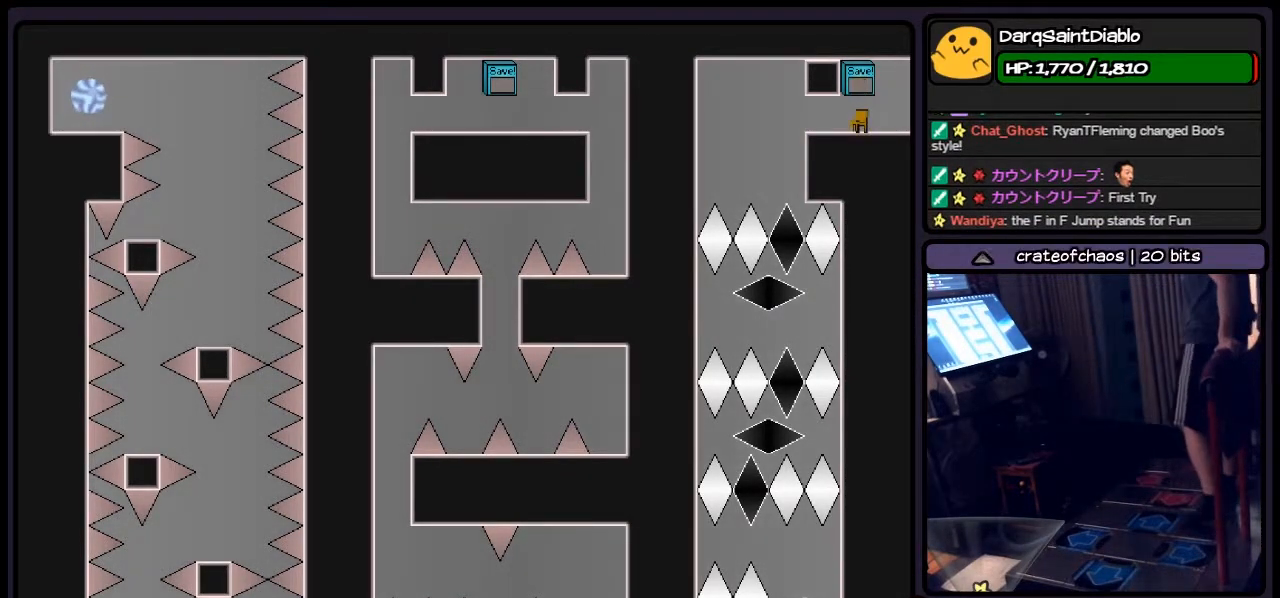
{"keys": [], "events": []}
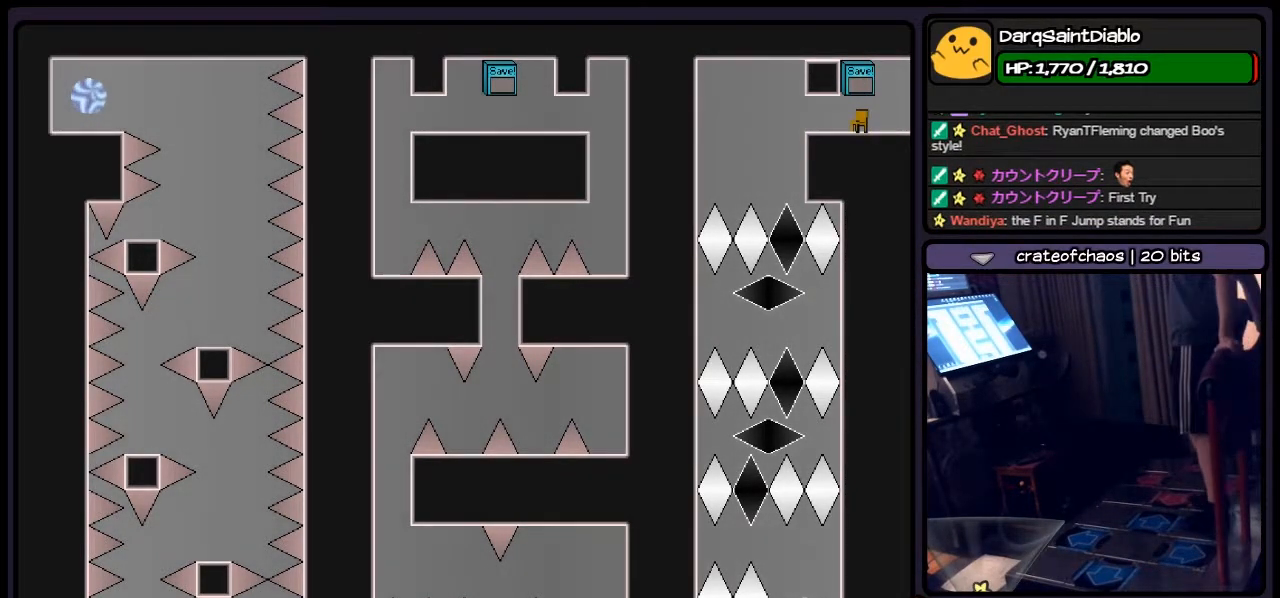
{"keys": ["right"], "events": [[483, "right", "down"]]}
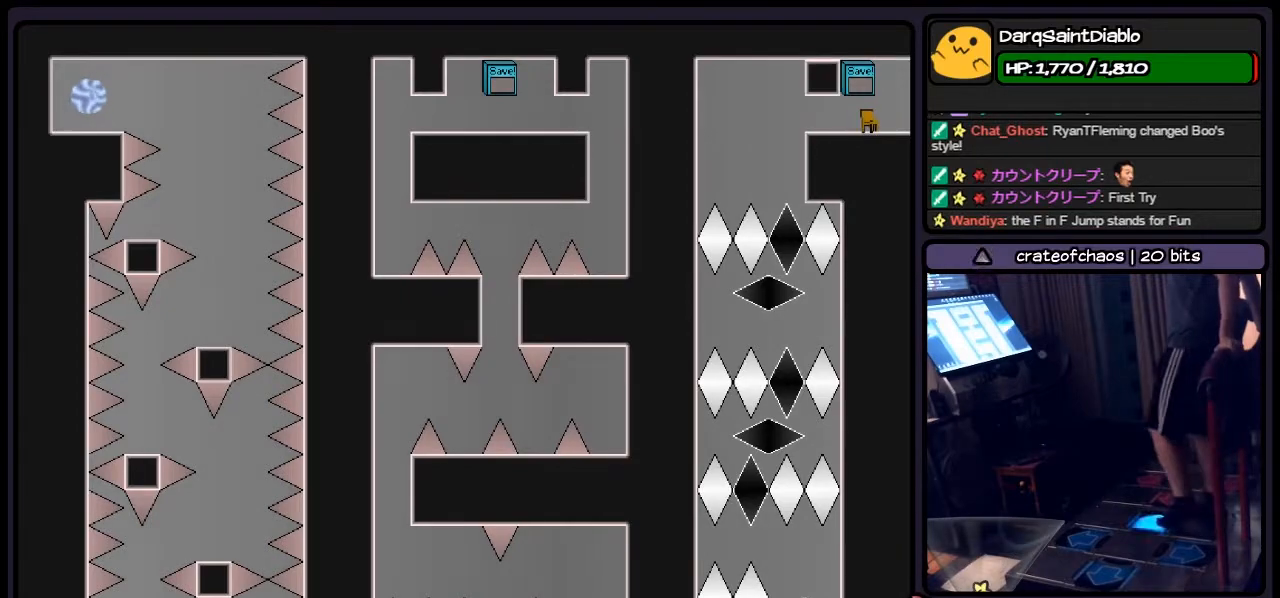
{"keys": [], "events": [[150, "right", "up"]]}
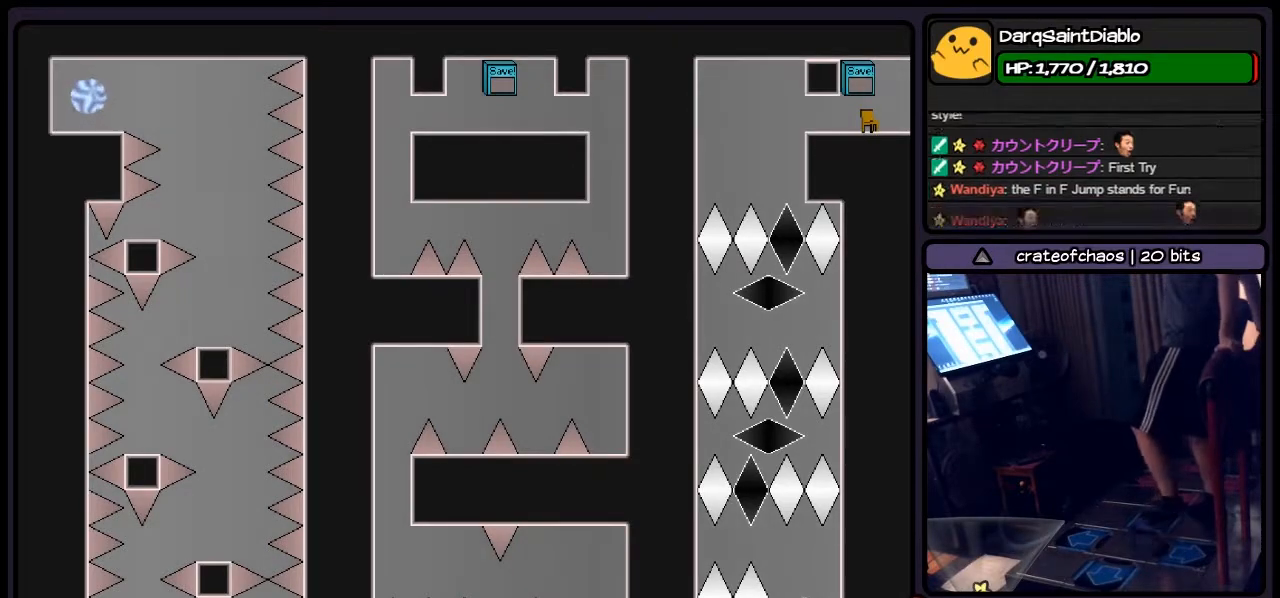
{"keys": [], "events": [[17, "right", "down"], [317, "right", "up"]]}
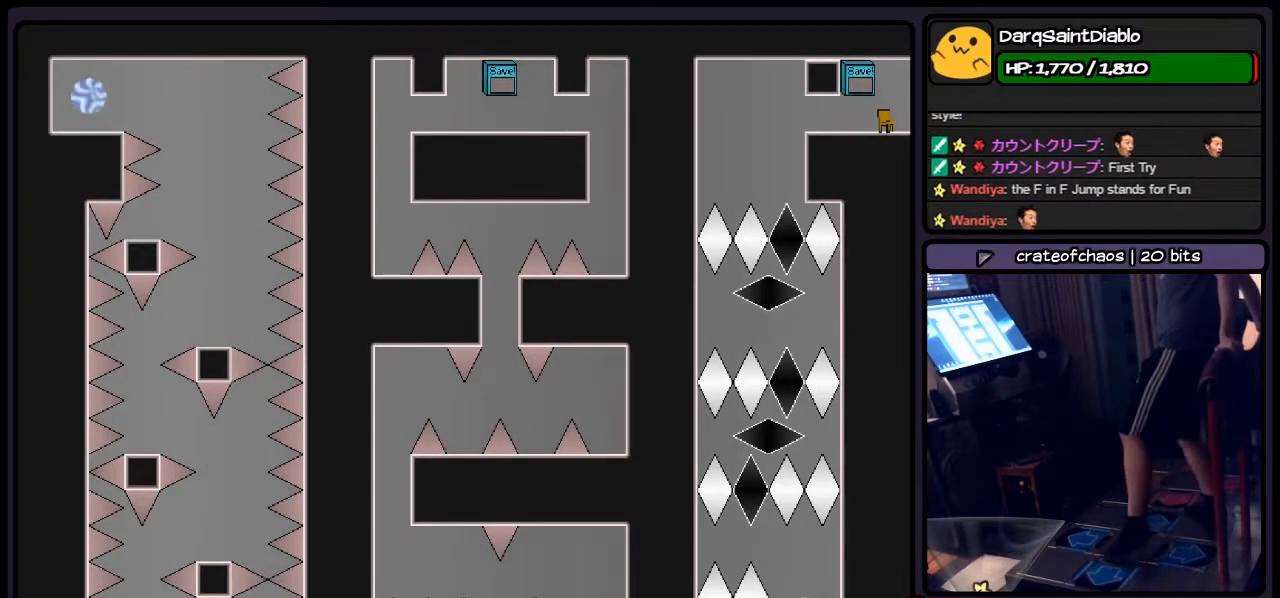
{"keys": [], "events": [[100, "left", "down"], [317, "left", "up"]]}
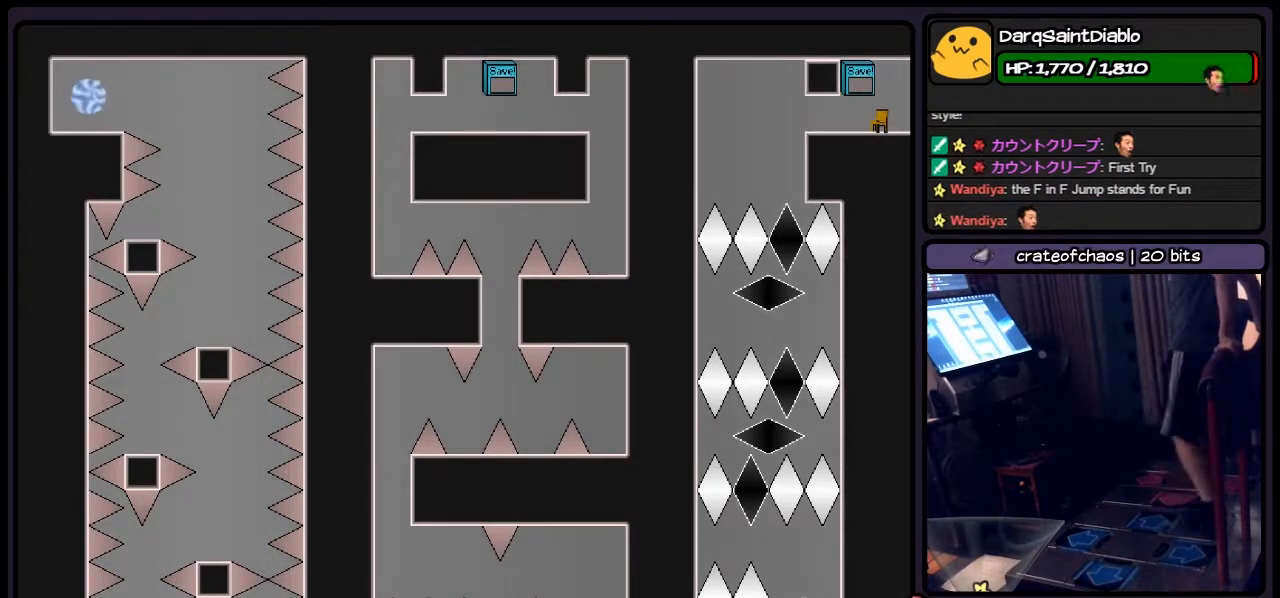
{"keys": ["shift", "z"], "events": [[233, "shift", "down"], [433, "z", "down"]]}
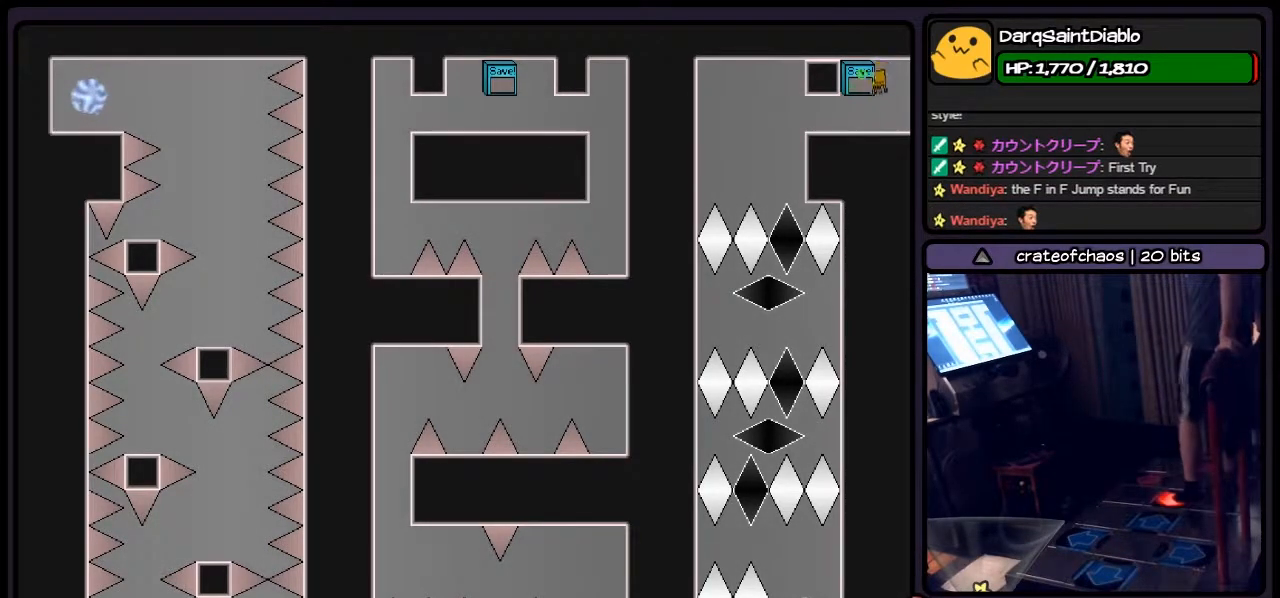
{"keys": [], "events": [[67, "shift", "up"], [150, "z", "up"]]}